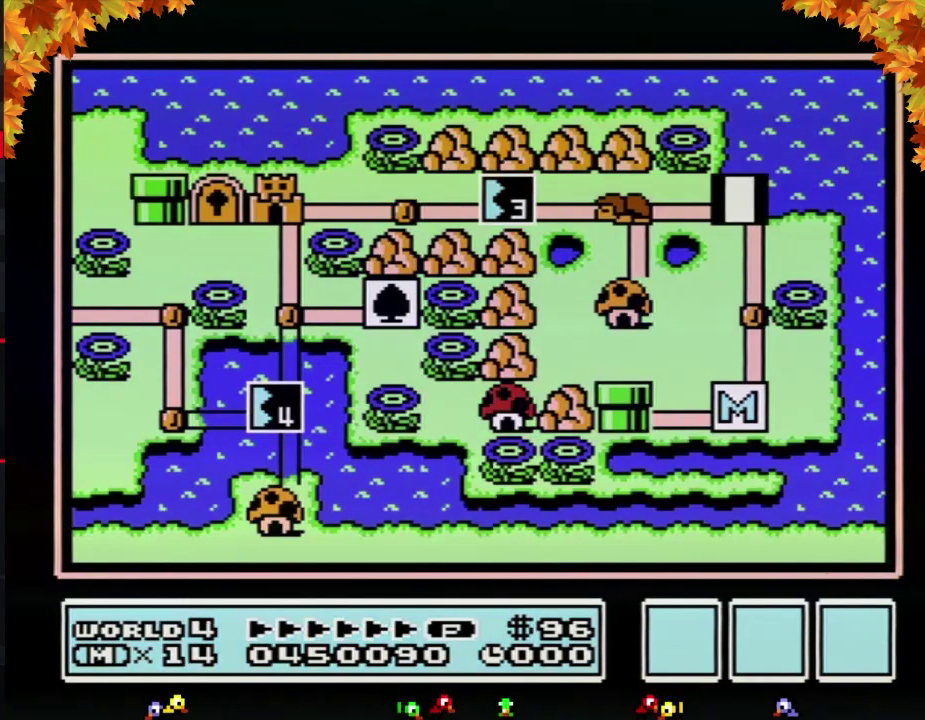
Gameplay with a controller (Nintendo layout); each line is a JSON object with the inputs held at the frame after it. "events" lists button and stick changes between this image and that frame as [ms after this image, input, new state], when the widget could be followed in between. Not read: L3 R3.
{"buttons": ["DPAD_LEFT"], "events": [[133, "DPAD_LEFT", "down"]]}
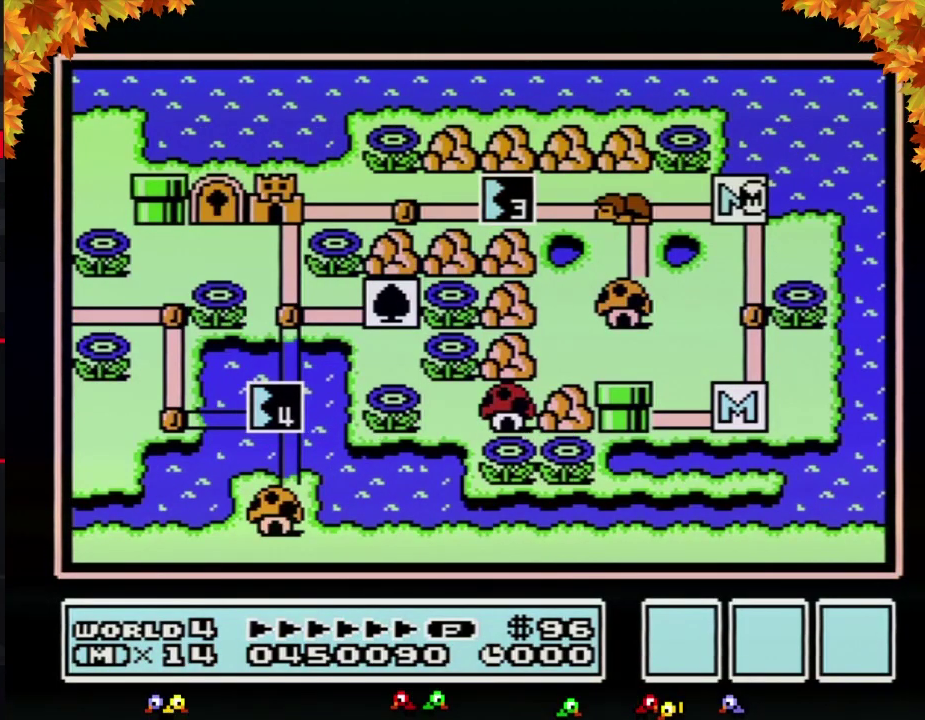
{"buttons": ["DPAD_LEFT"], "events": []}
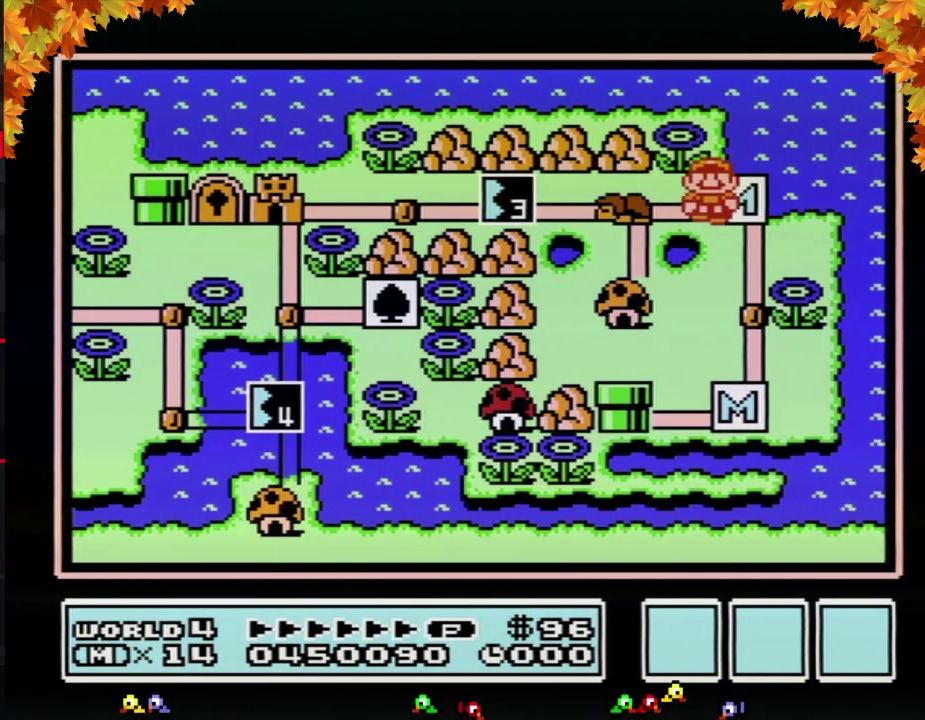
{"buttons": ["DPAD_LEFT"], "events": [[283, "DPAD_LEFT", "up"], [383, "DPAD_LEFT", "down"]]}
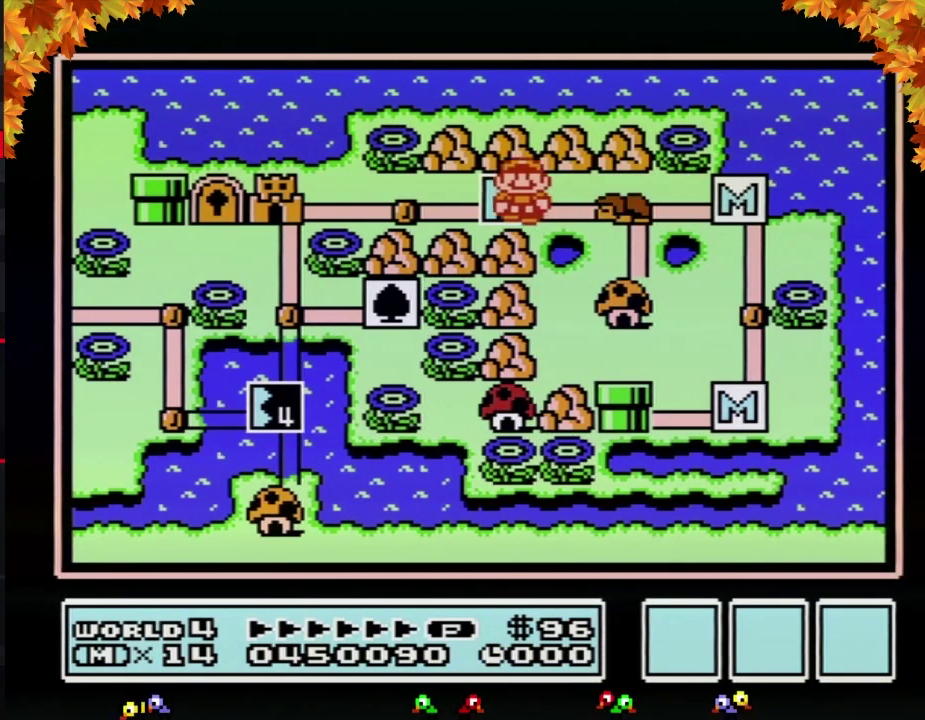
{"buttons": ["DPAD_LEFT"], "events": []}
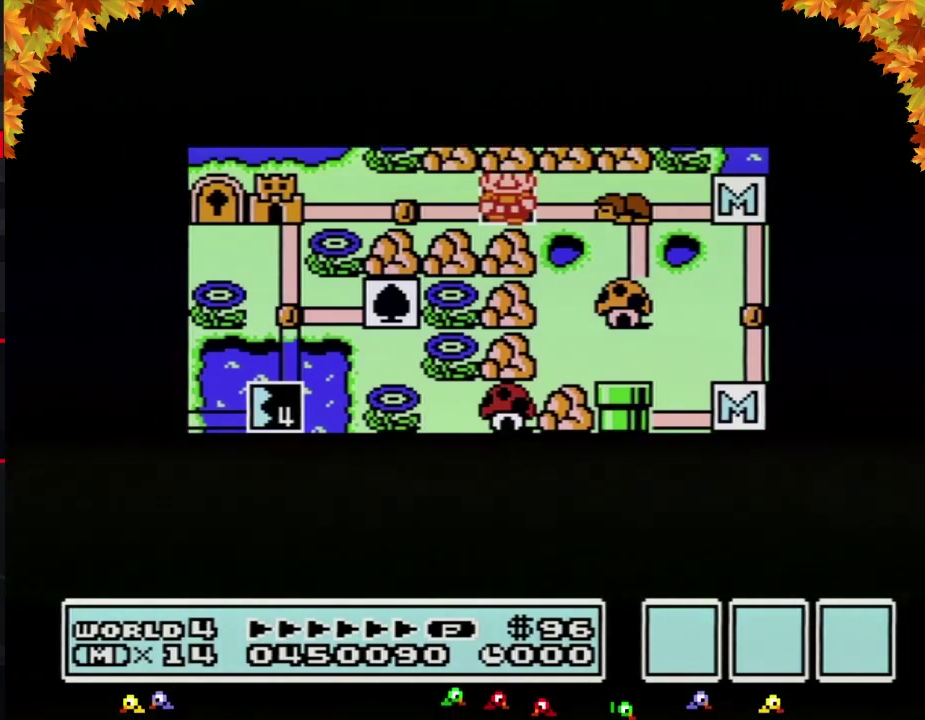
{"buttons": ["DPAD_LEFT"], "events": []}
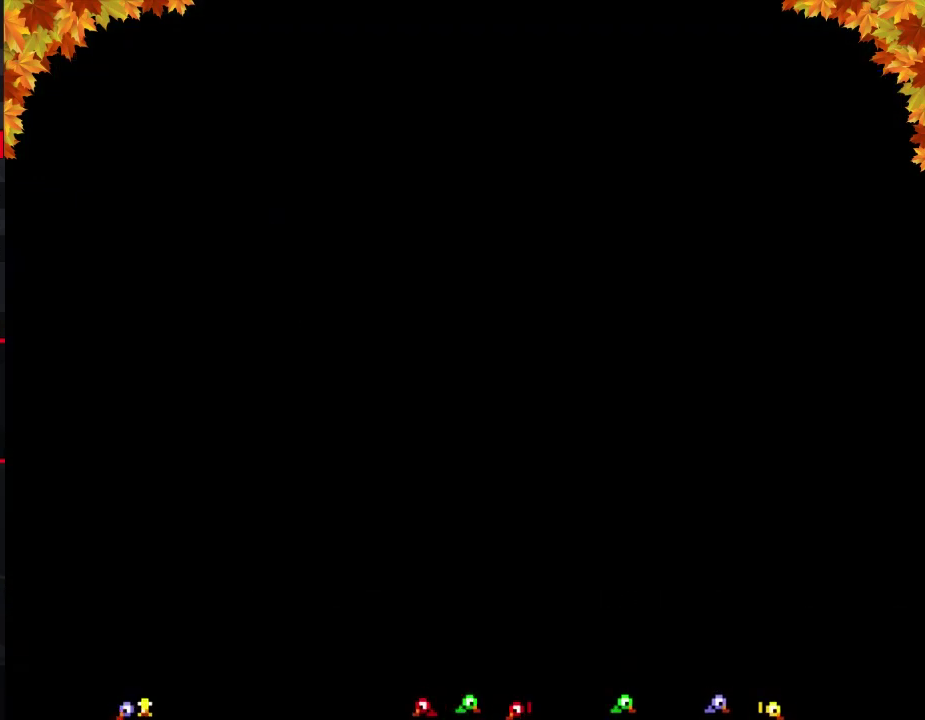
{"buttons": ["B", "DPAD_RIGHT"], "events": [[133, "DPAD_LEFT", "up"], [200, "B", "down"], [200, "DPAD_RIGHT", "down"]]}
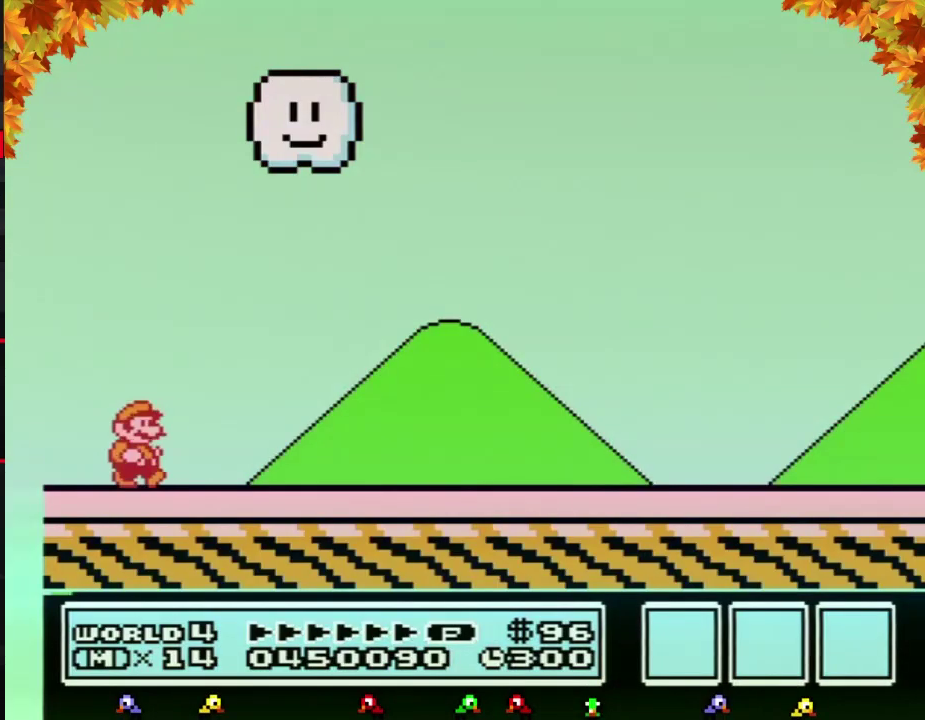
{"buttons": ["B", "DPAD_RIGHT"], "events": []}
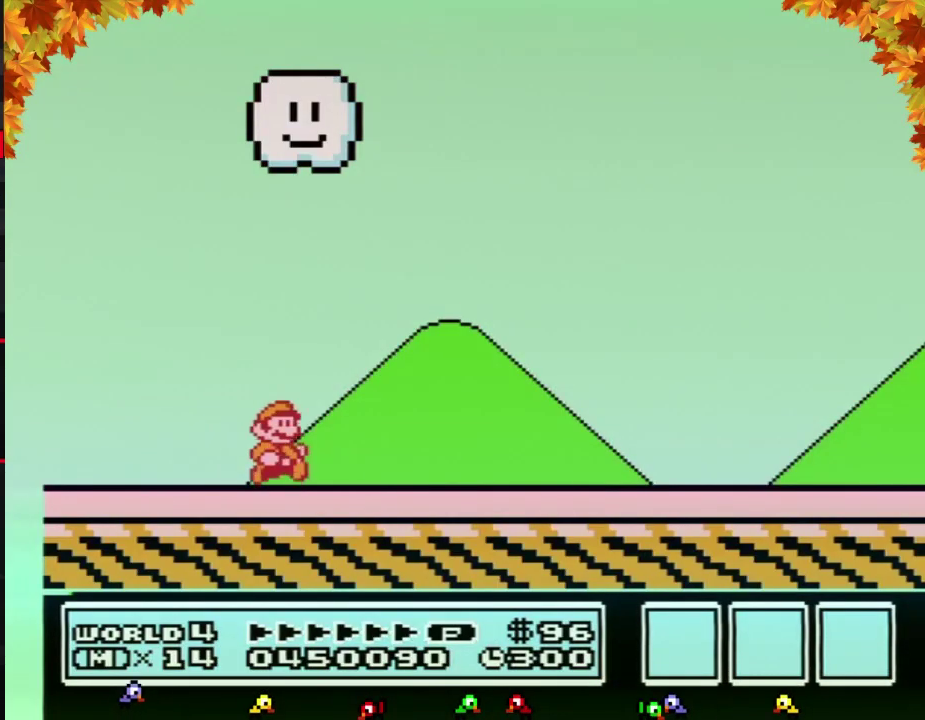
{"buttons": ["B", "DPAD_RIGHT"], "events": []}
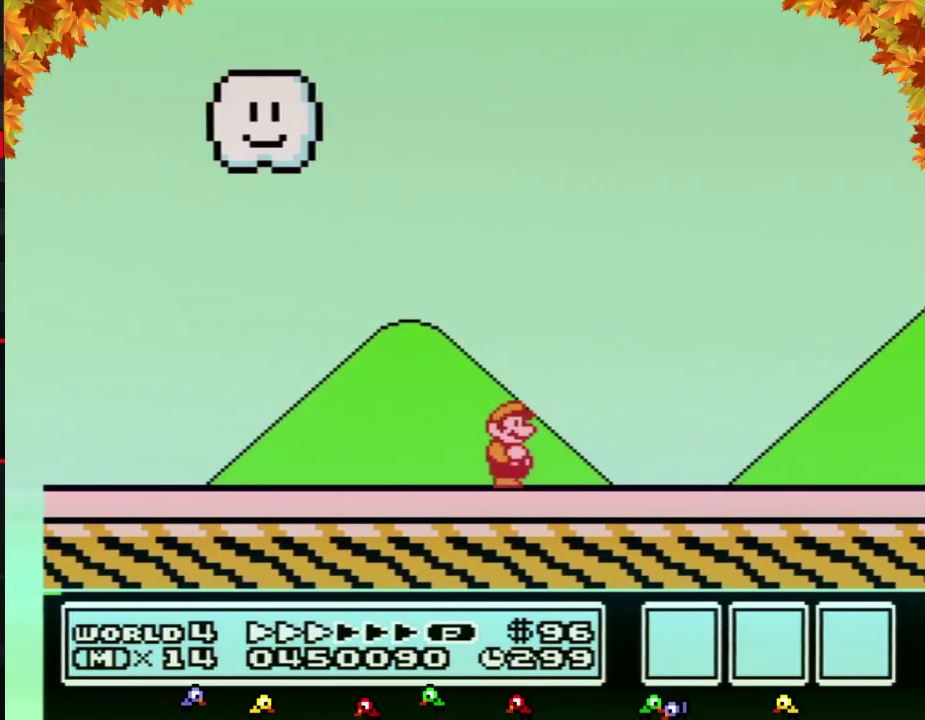
{"buttons": ["B", "DPAD_RIGHT"], "events": []}
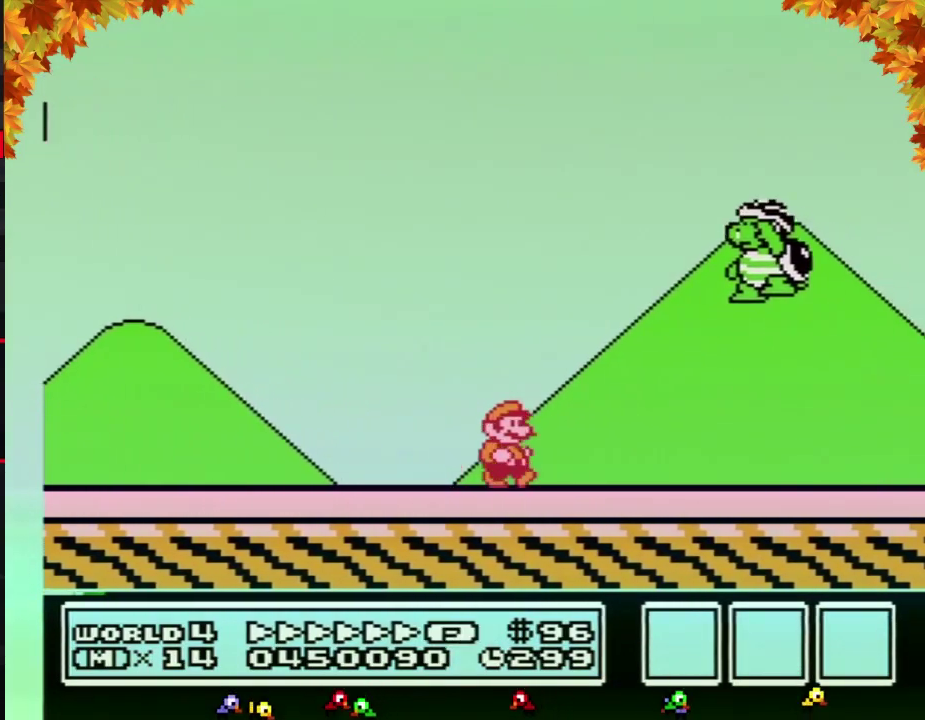
{"buttons": ["B", "DPAD_RIGHT"], "events": []}
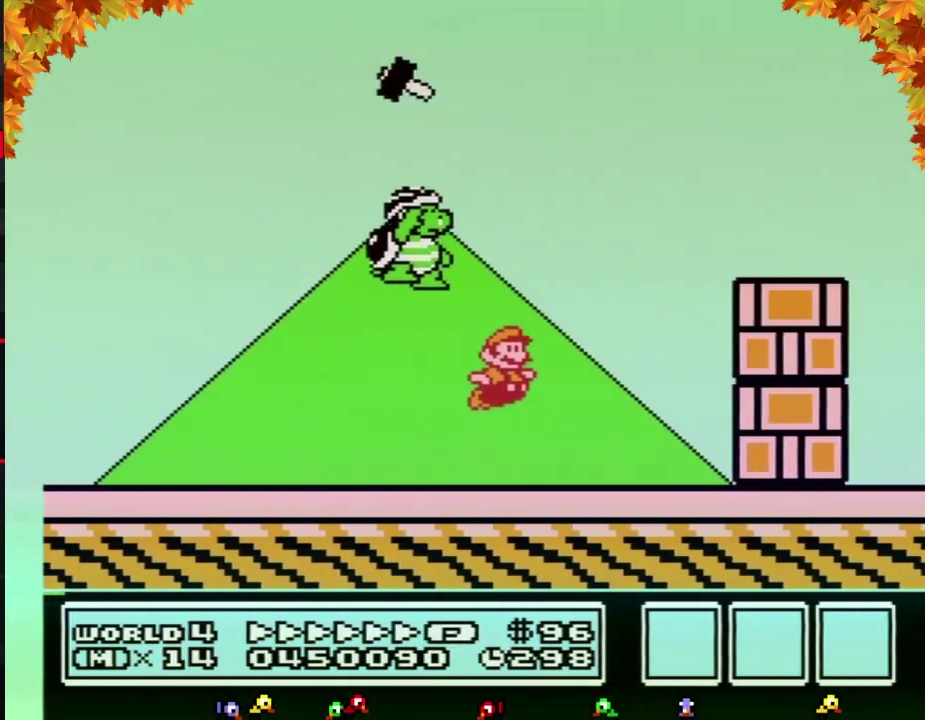
{"buttons": ["B", "DPAD_RIGHT"], "events": [[17, "A", "down"], [317, "A", "up"]]}
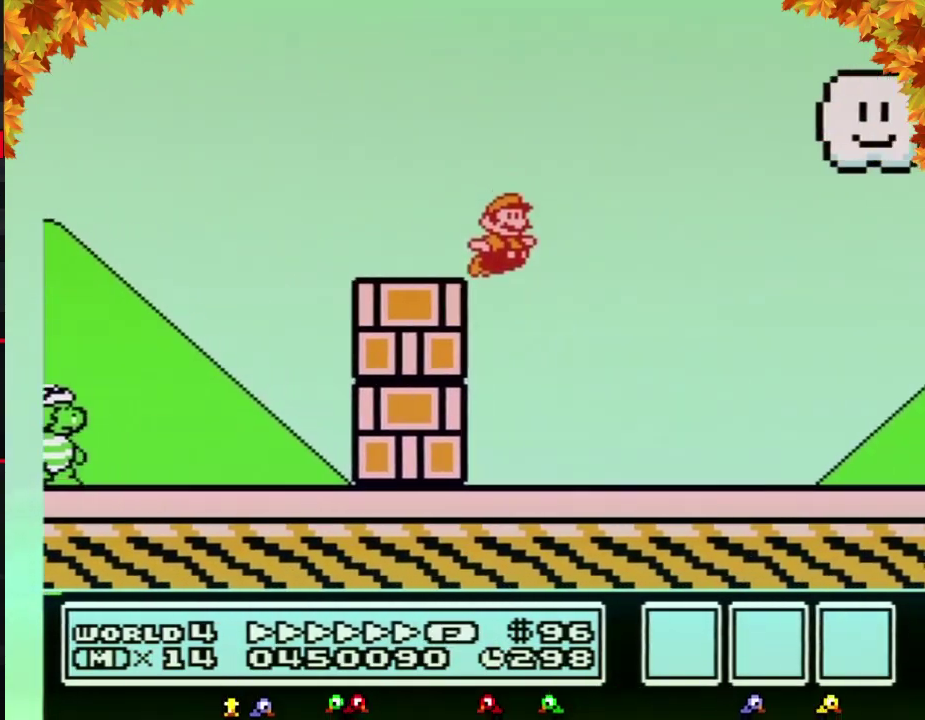
{"buttons": ["A", "B", "DPAD_RIGHT"], "events": [[500, "A", "down"]]}
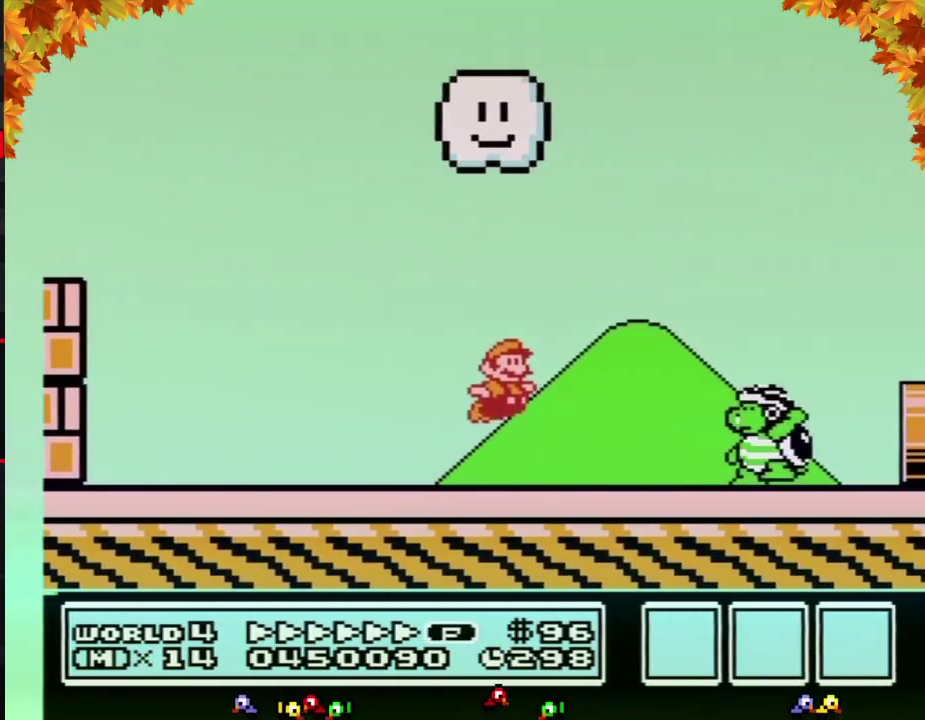
{"buttons": ["B", "DPAD_RIGHT"], "events": [[133, "A", "up"], [133, "B", "up"], [233, "B", "down"]]}
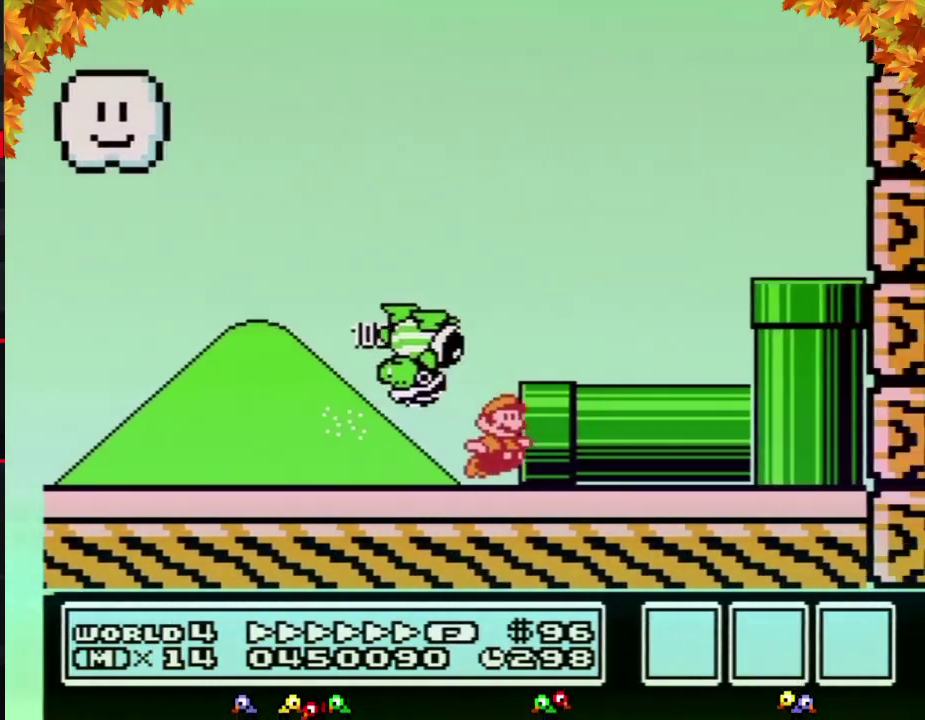
{"buttons": ["B", "DPAD_RIGHT"], "events": []}
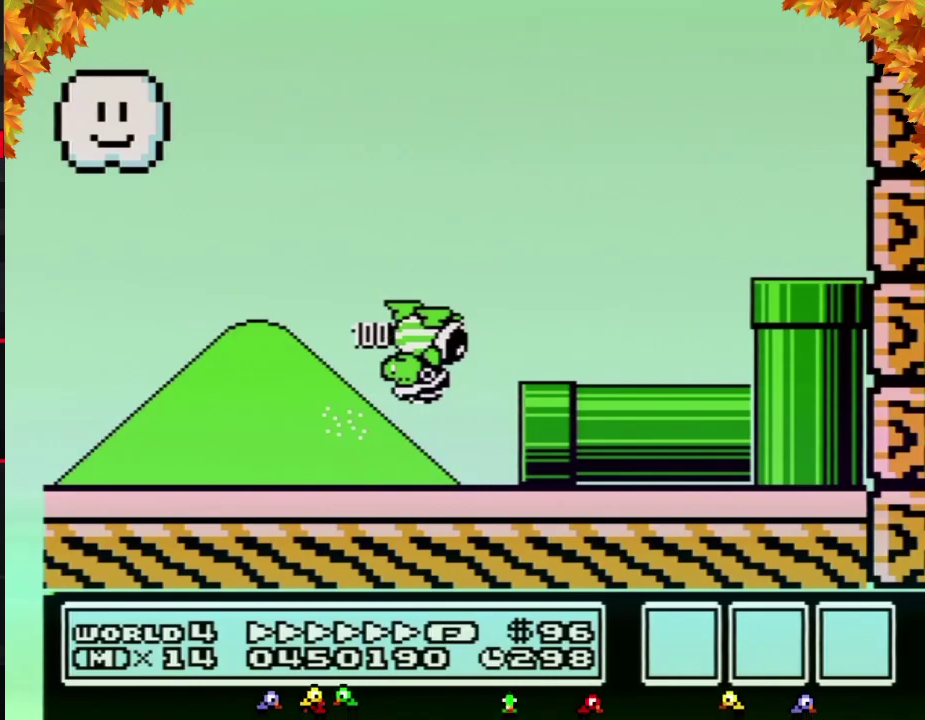
{"buttons": ["B", "DPAD_RIGHT"], "events": [[33, "DPAD_RIGHT", "up"], [250, "DPAD_RIGHT", "down"]]}
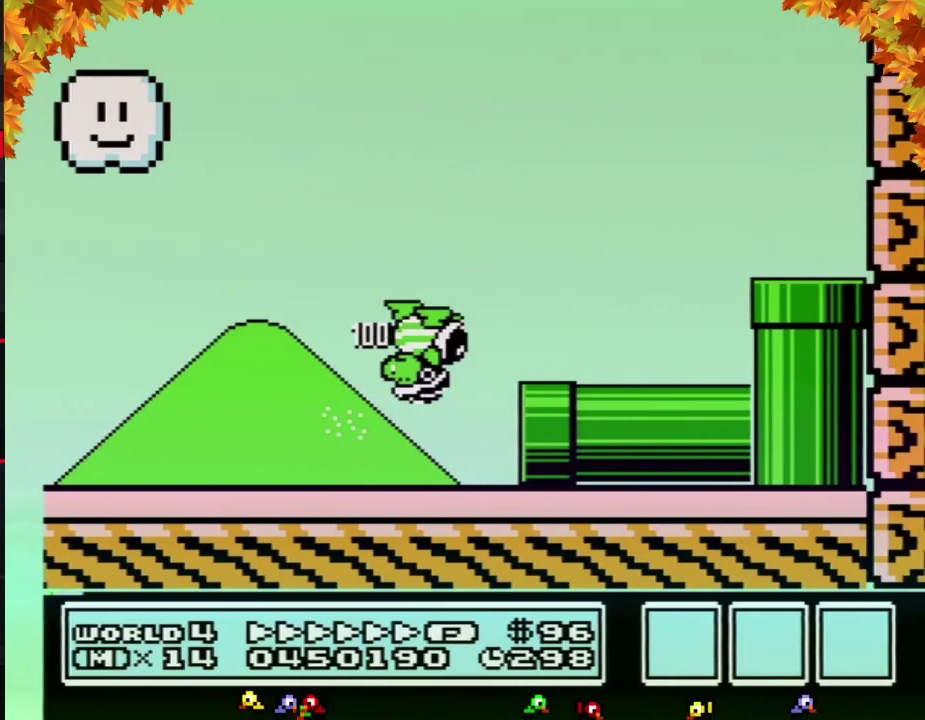
{"buttons": ["B", "DPAD_RIGHT"], "events": []}
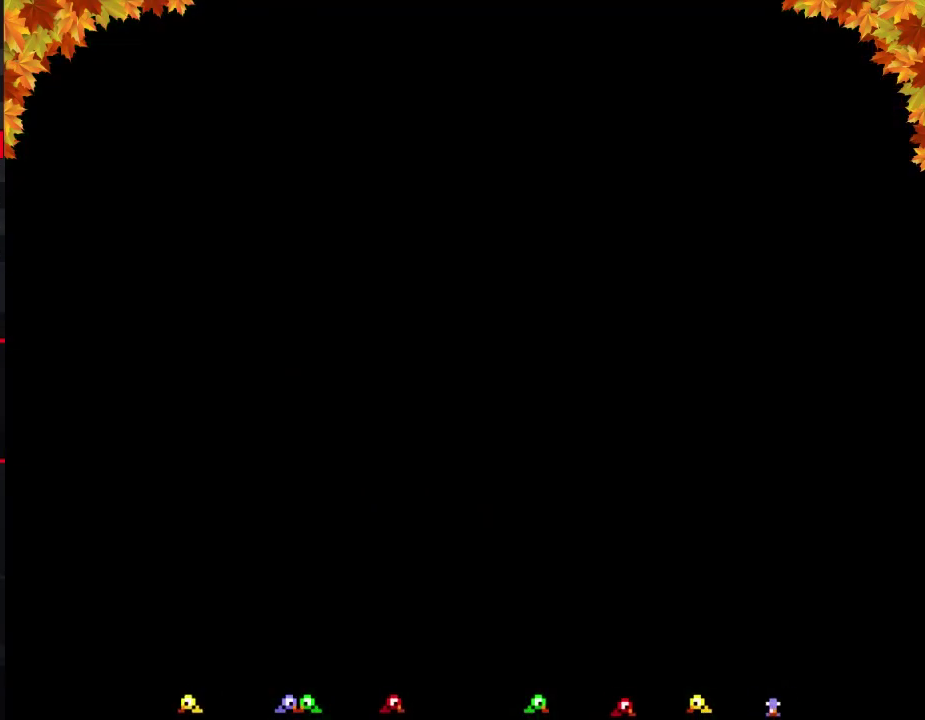
{"buttons": ["B", "DPAD_RIGHT"], "events": []}
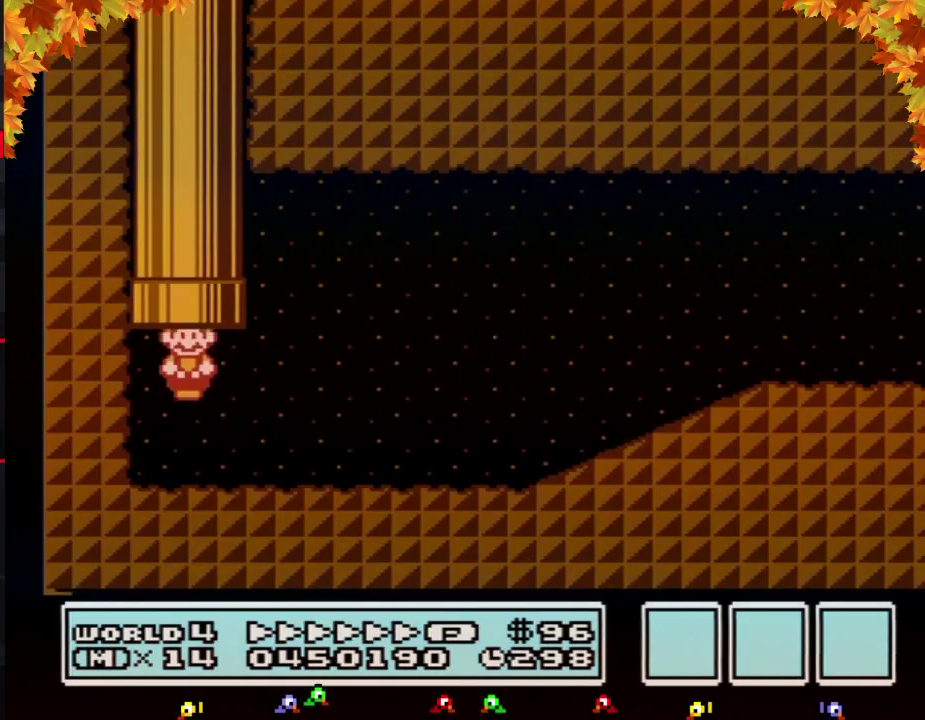
{"buttons": ["A", "B", "DPAD_RIGHT"], "events": [[317, "A", "down"]]}
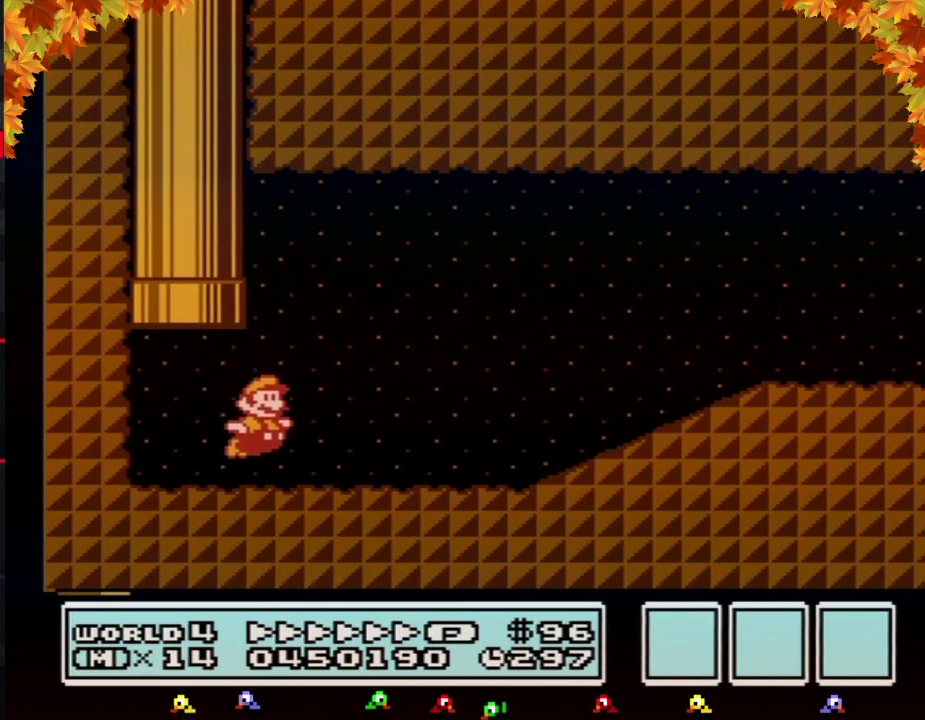
{"buttons": ["B", "DPAD_RIGHT"], "events": [[33, "A", "up"]]}
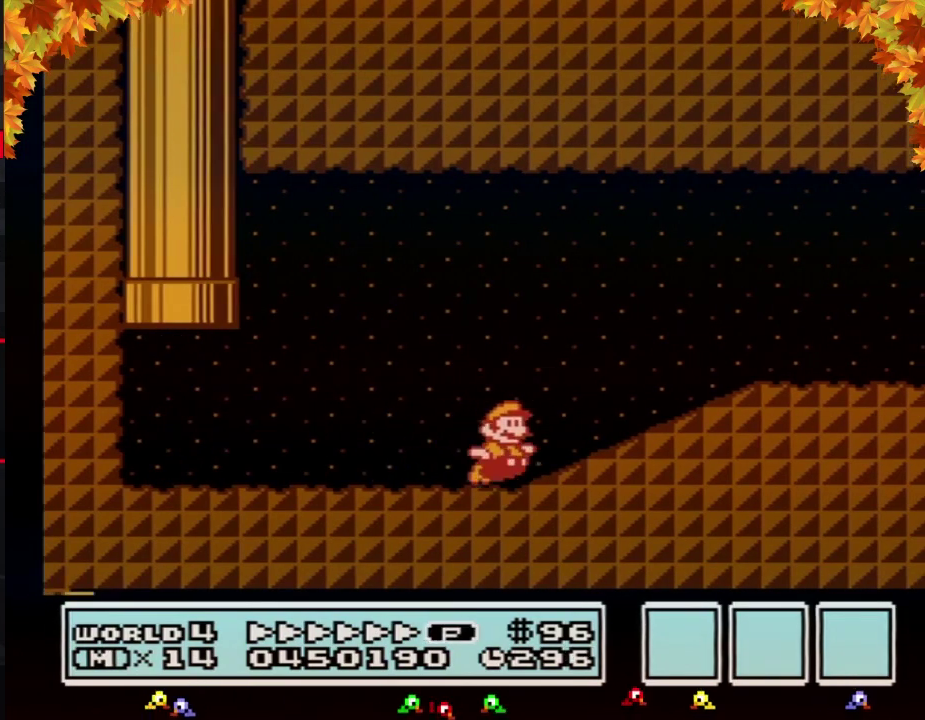
{"buttons": ["B", "DPAD_RIGHT"], "events": [[100, "A", "down"], [200, "A", "up"]]}
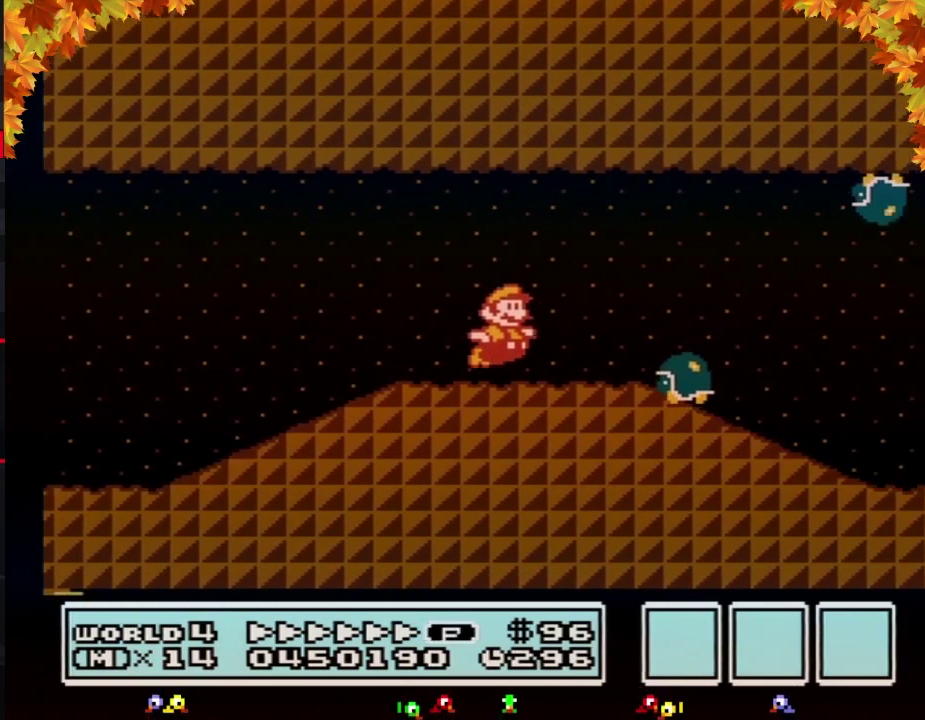
{"buttons": ["A", "B", "DPAD_RIGHT"], "events": [[483, "A", "down"]]}
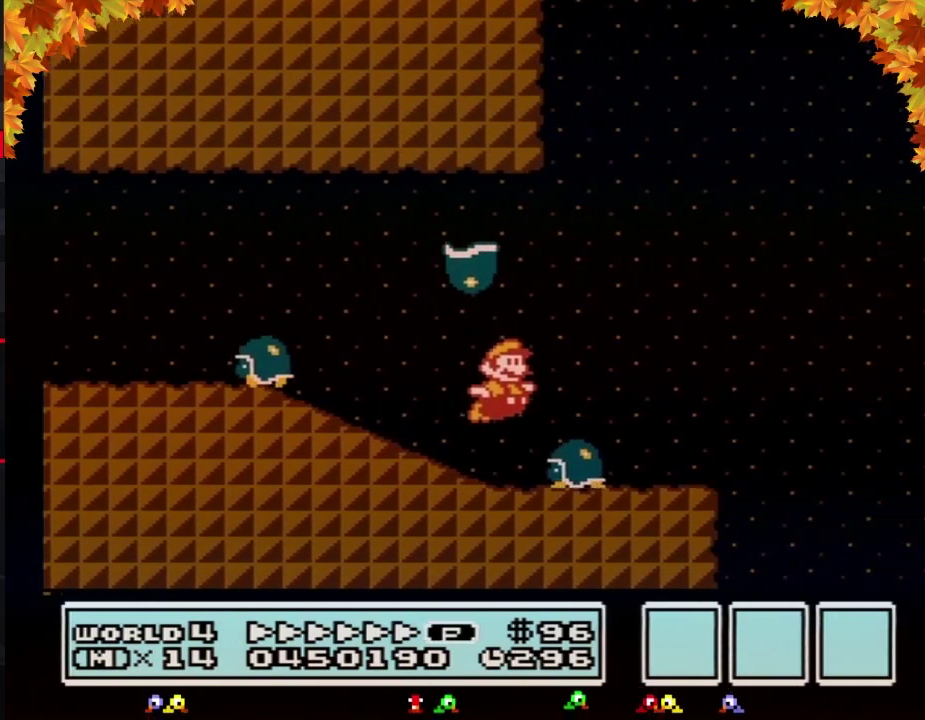
{"buttons": ["A", "B", "DPAD_RIGHT"], "events": []}
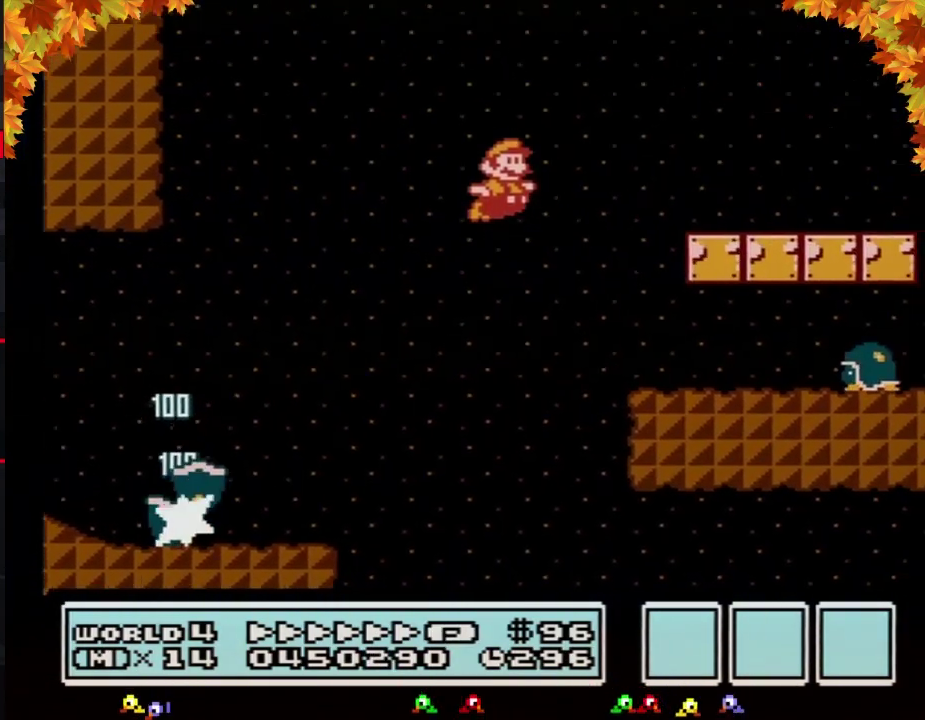
{"buttons": ["B", "DPAD_RIGHT"], "events": [[133, "A", "up"]]}
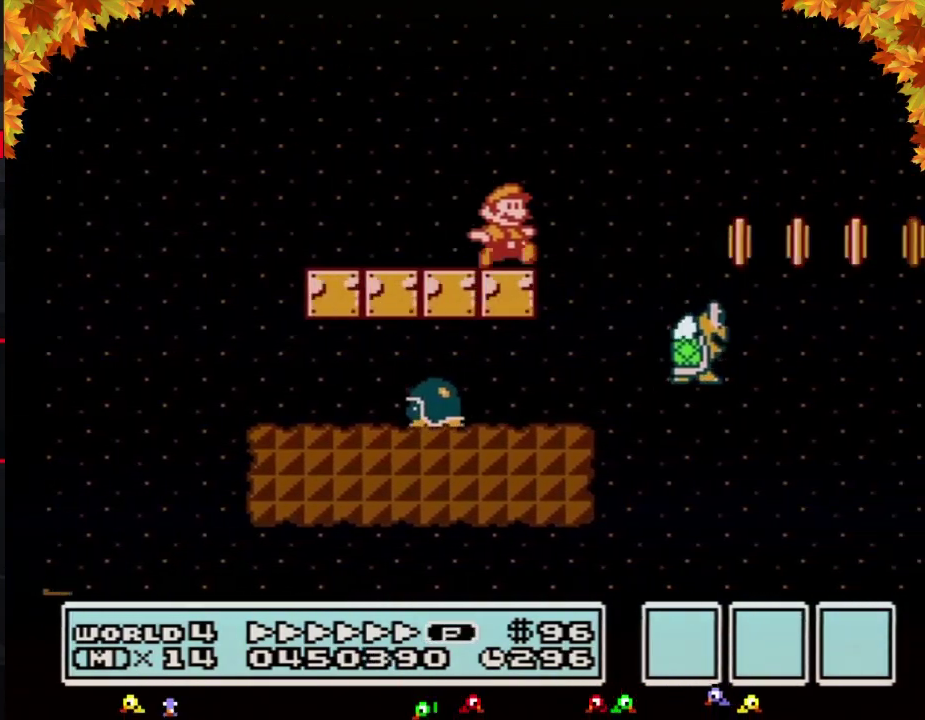
{"buttons": ["A", "B", "DPAD_RIGHT"], "events": [[167, "A", "down"]]}
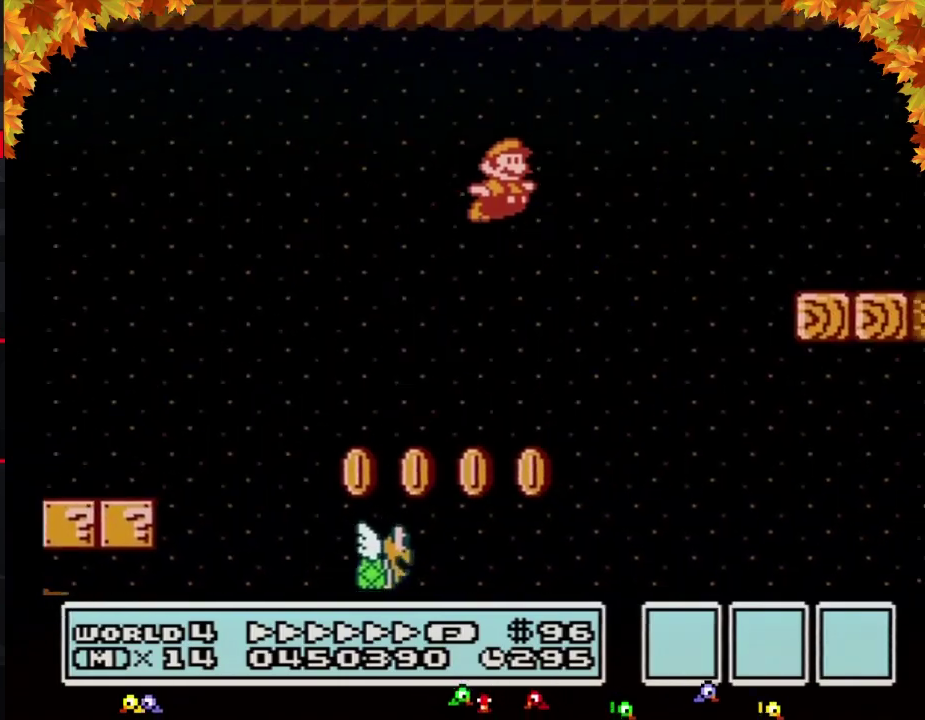
{"buttons": ["B", "DPAD_RIGHT"], "events": [[450, "A", "up"]]}
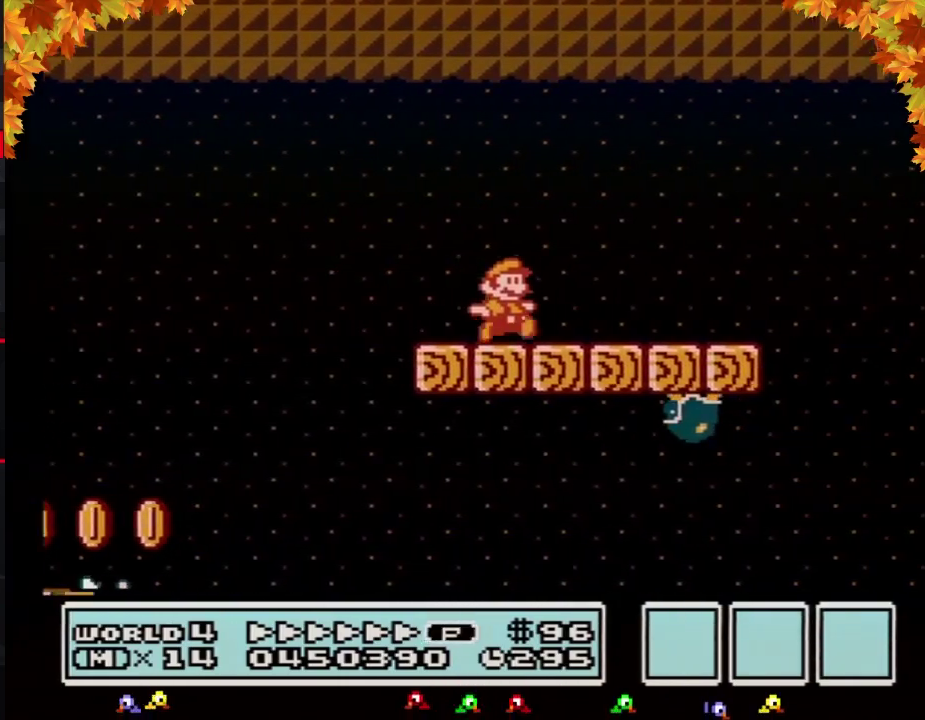
{"buttons": ["DPAD_RIGHT"], "events": [[417, "A", "down"], [500, "A", "up"], [500, "B", "up"]]}
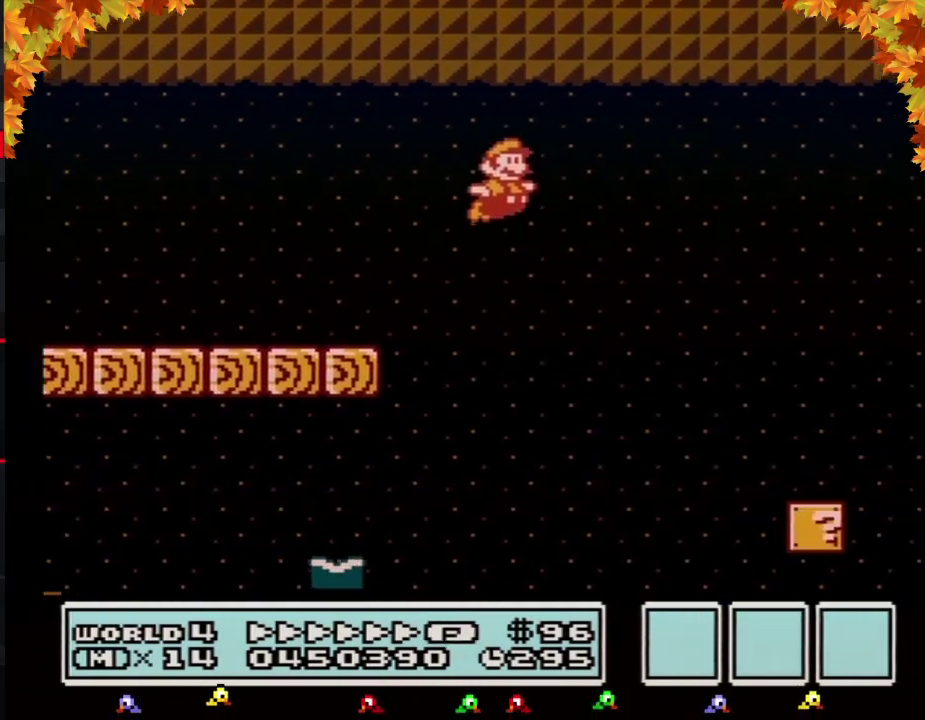
{"buttons": ["B", "DPAD_RIGHT"], "events": [[100, "B", "down"], [167, "B", "up"], [233, "B", "down"]]}